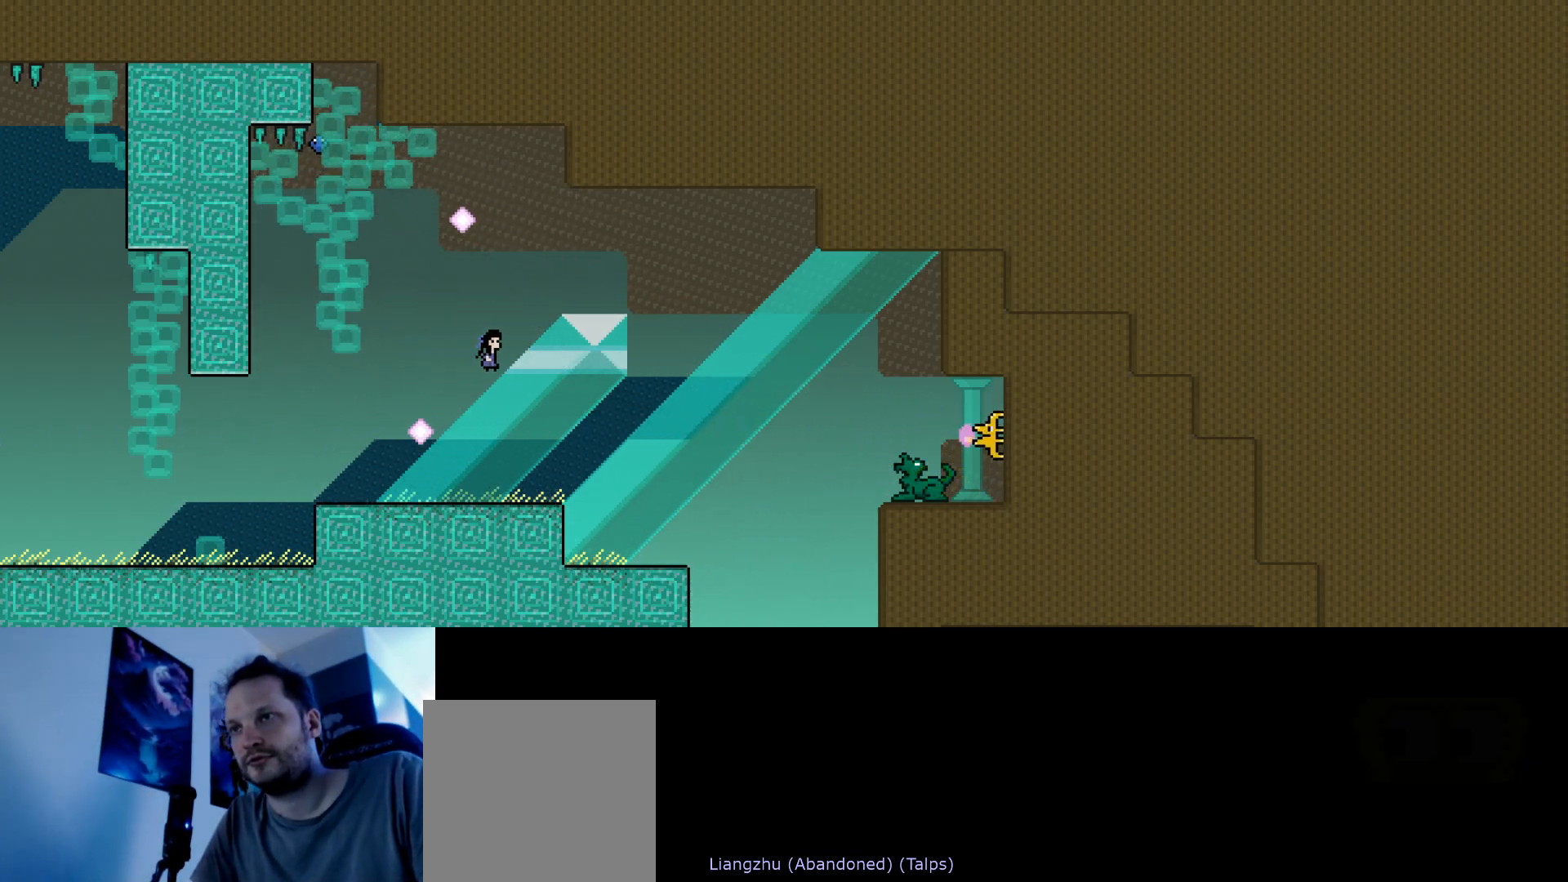
Gameplay with keyboard; each line is a JSON object with the keys held at the frame after it. "events" lists presses ("down") and releases ("up") of "down", "hammer", "horn", "left", "right", "s", "stop" and "up" between this image and that frame as [ms after this image, input, new state], when the widget could be followed in between. No other keys are recorded. Mouse input is not recorded. Key names are as the overlay labels them; some are game actions (e.g. jump) rather than physical keys.
{"keys": ["down", "right"], "events": [[200, "down", "down"]]}
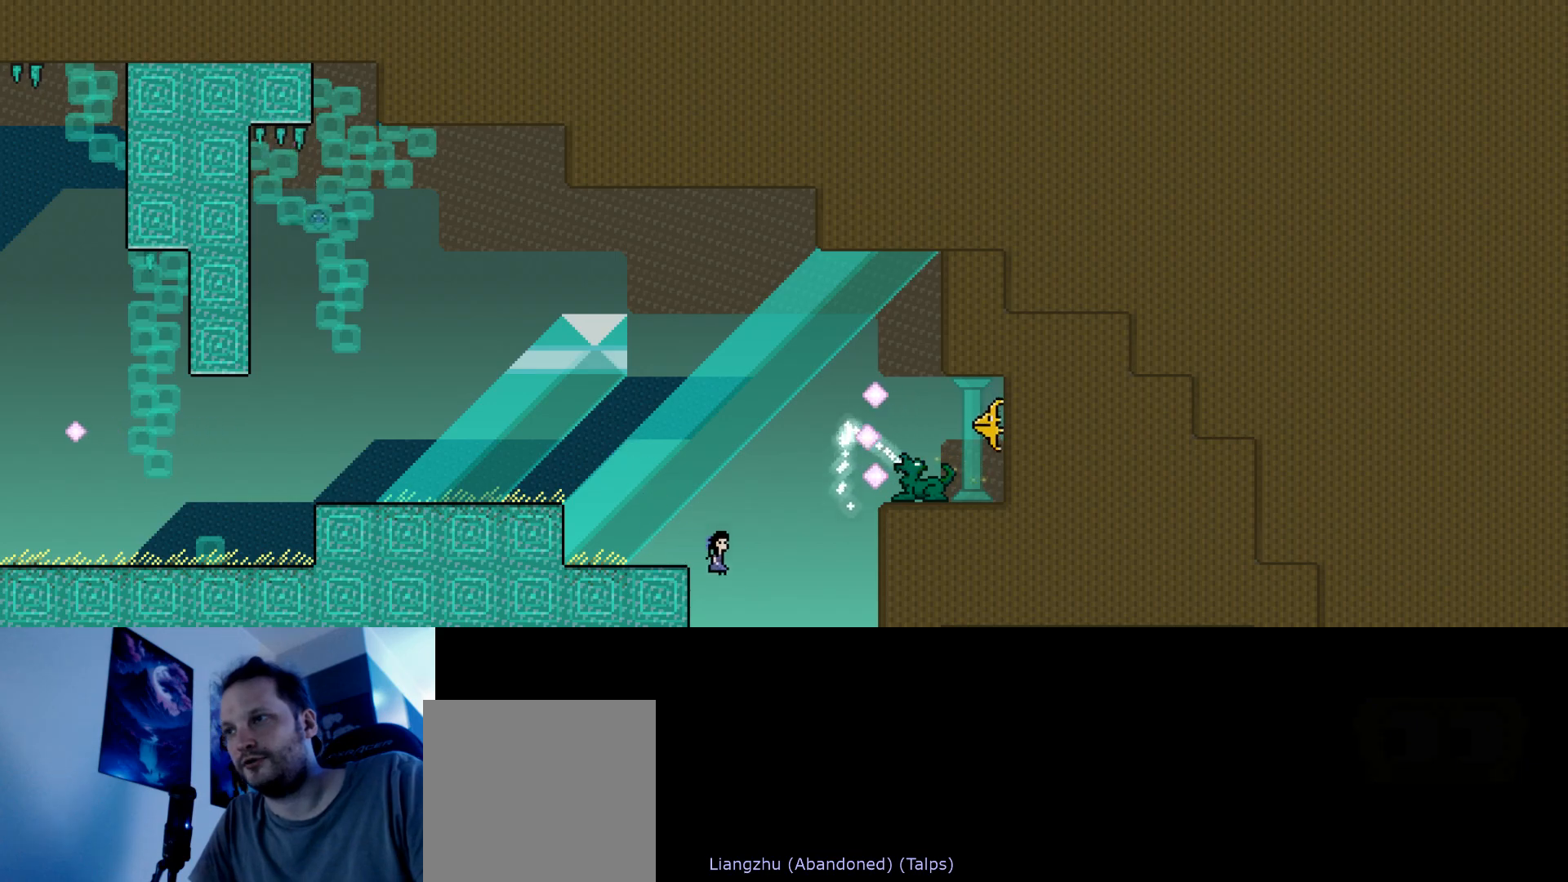
{"keys": ["right"], "events": [[317, "down", "up"]]}
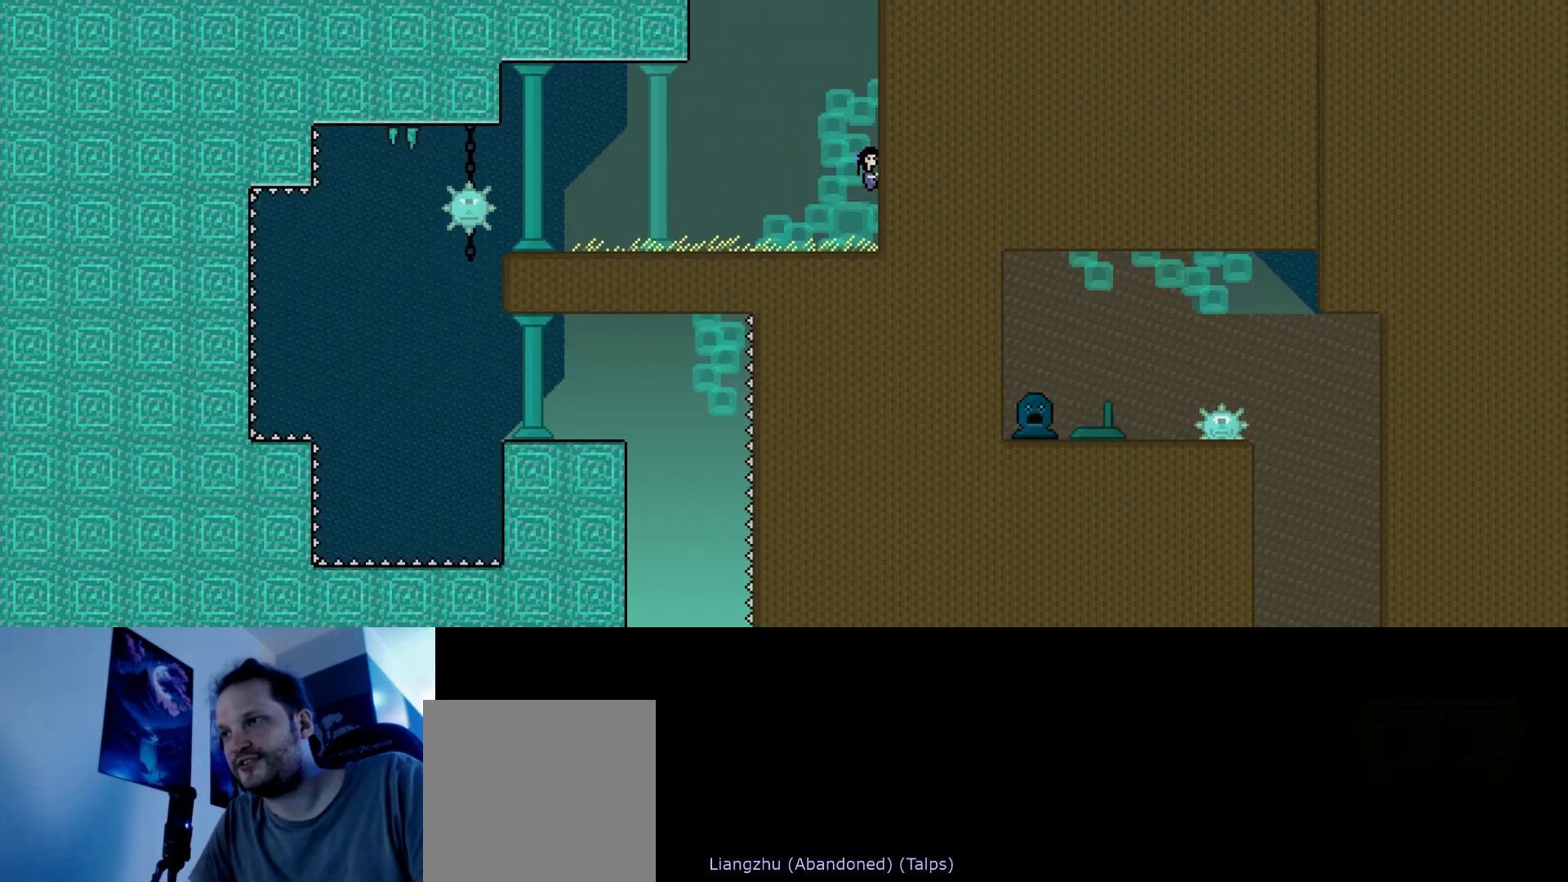
{"keys": ["right", "up"], "events": [[17, "s", "down"], [33, "up", "down"], [200, "s", "up"]]}
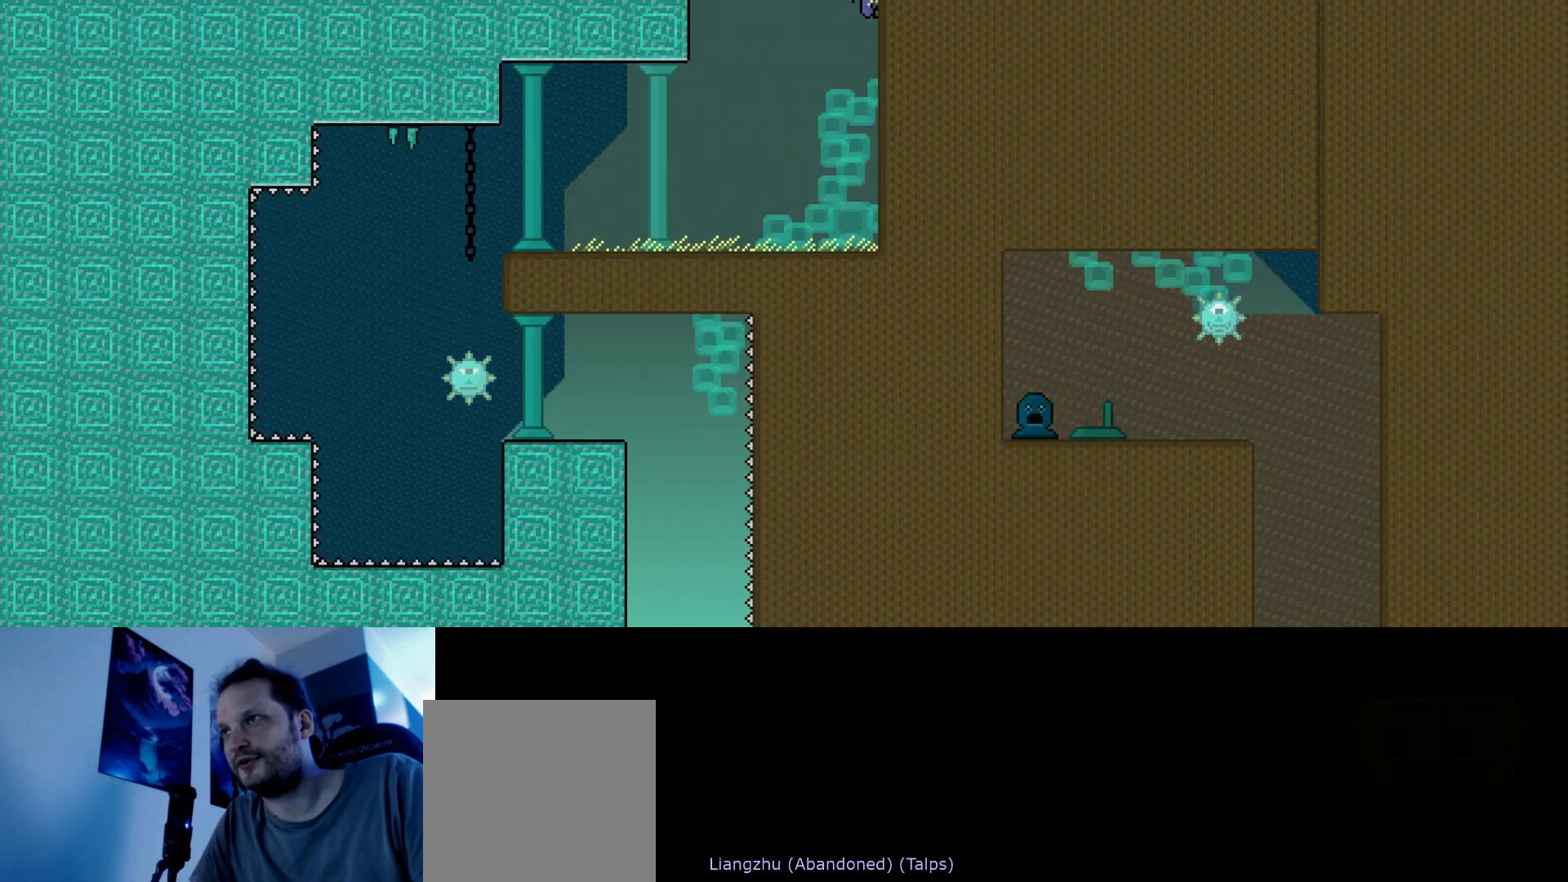
{"keys": [], "events": [[100, "up", "up"], [117, "right", "up"]]}
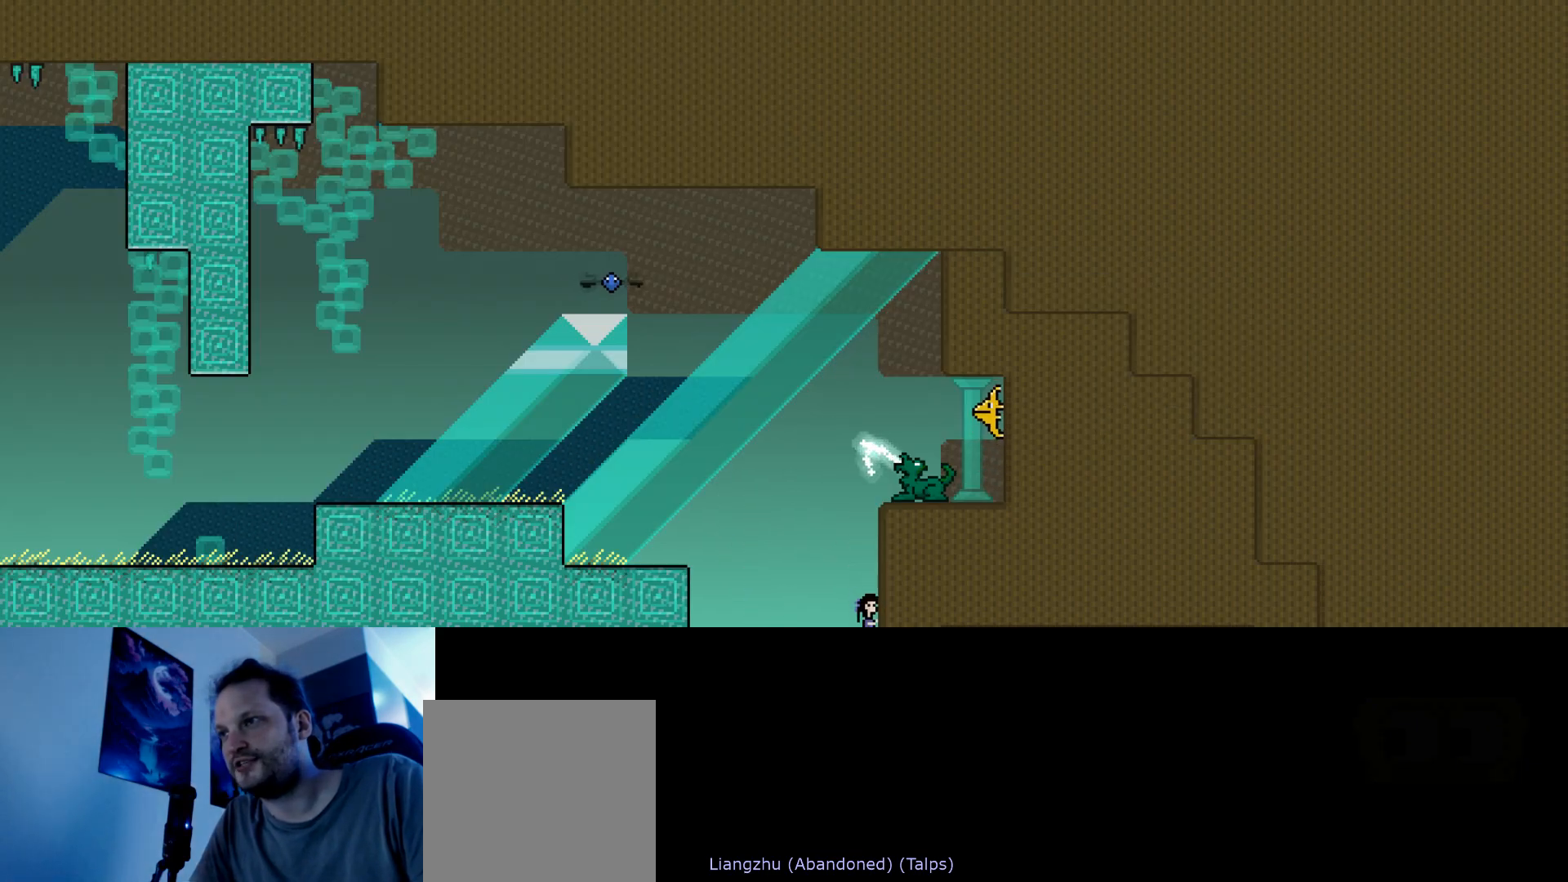
{"keys": [], "events": []}
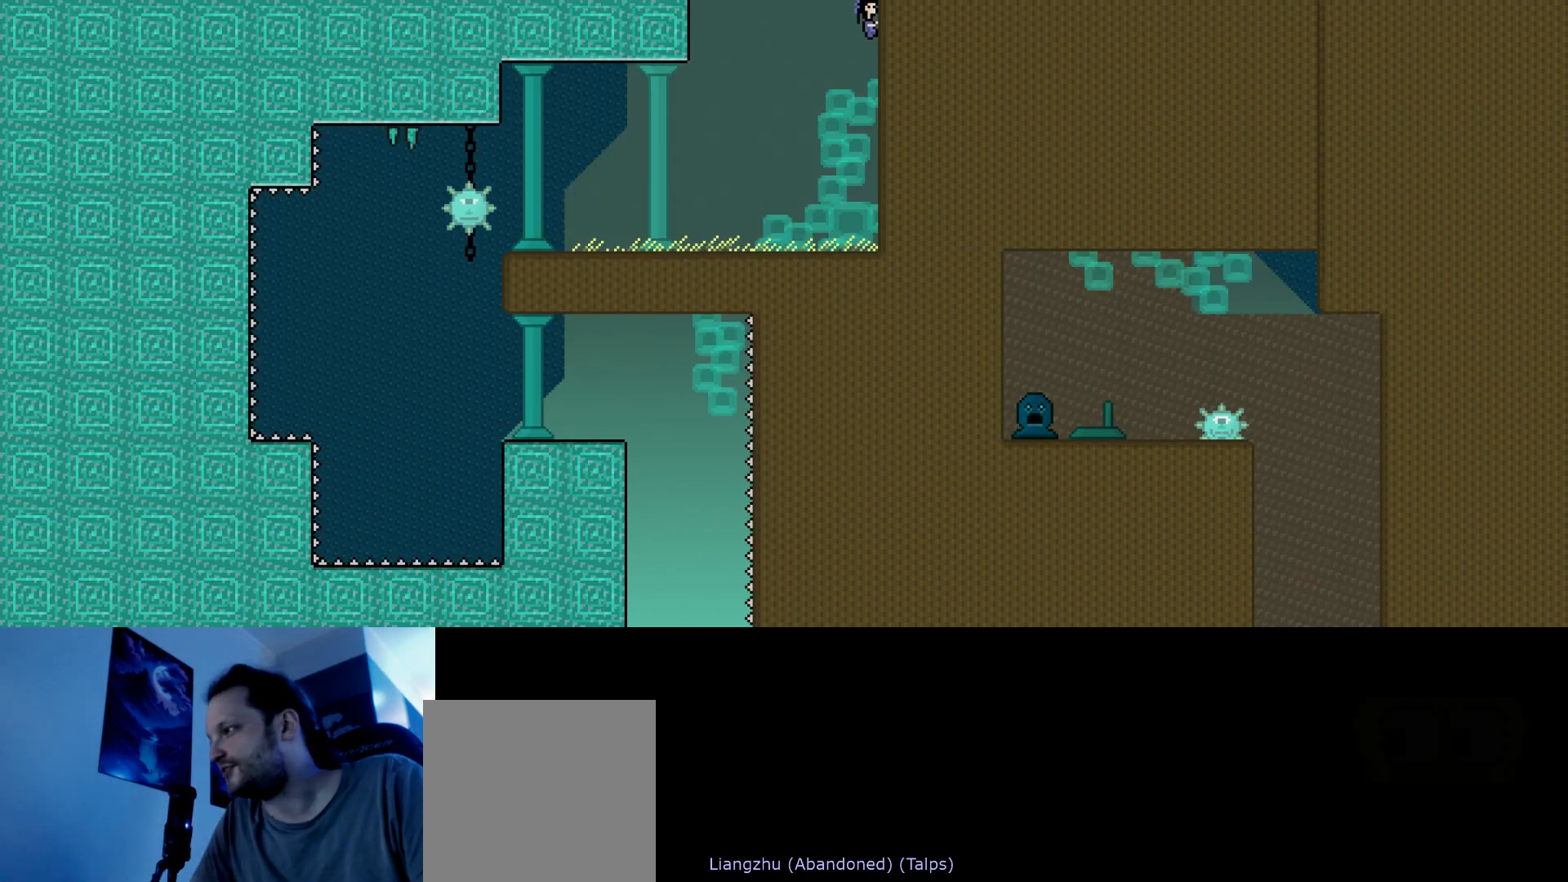
{"keys": ["right"], "events": [[500, "right", "down"]]}
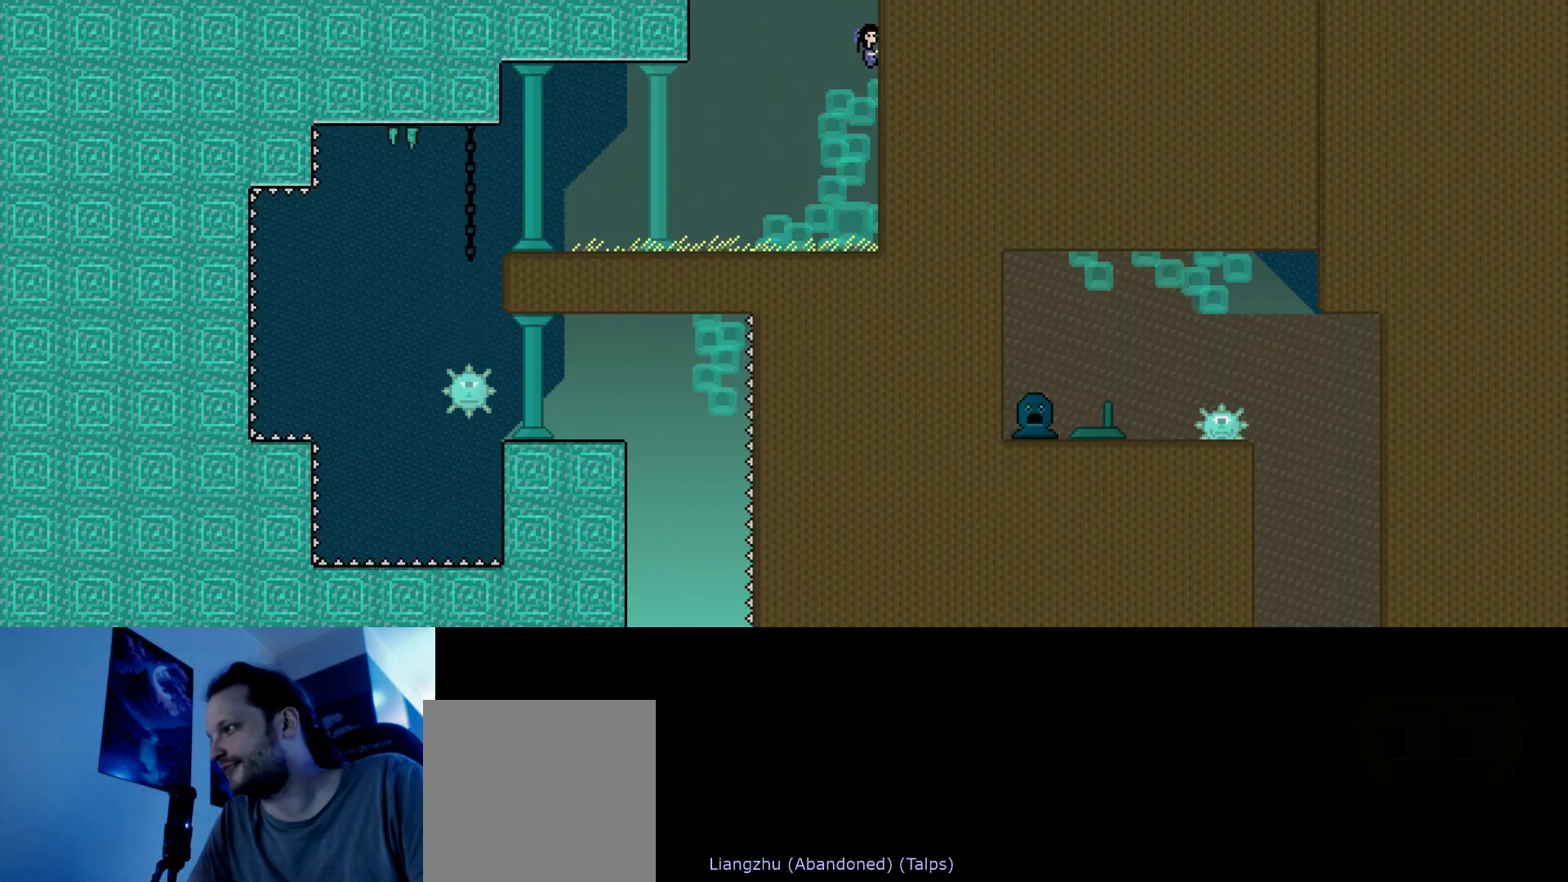
{"keys": ["right"], "events": [[17, "up", "down"], [383, "up", "up"]]}
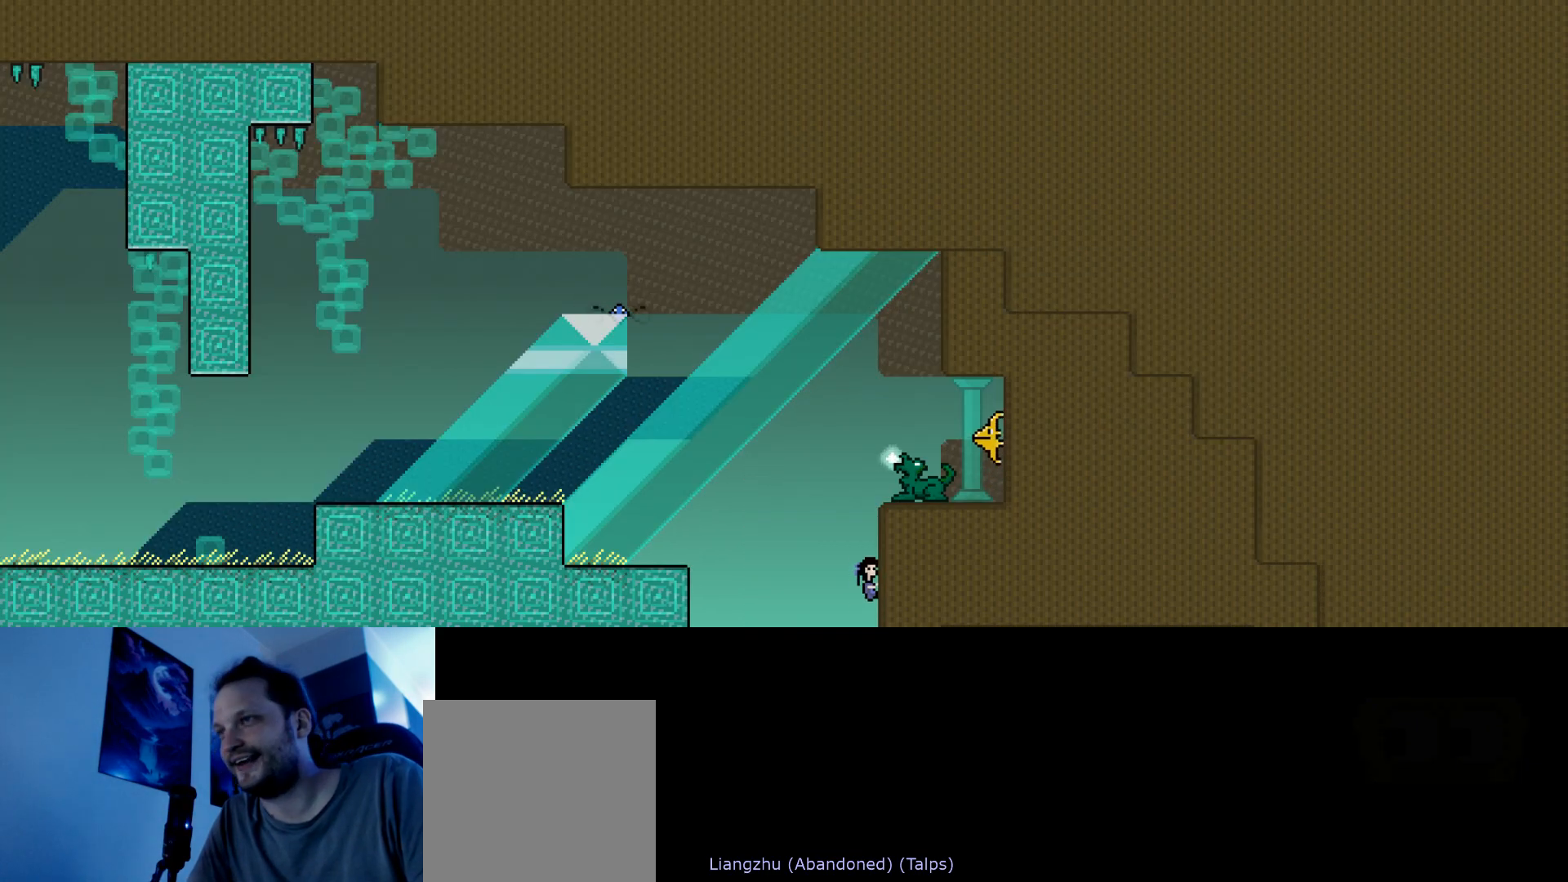
{"keys": ["right"], "events": []}
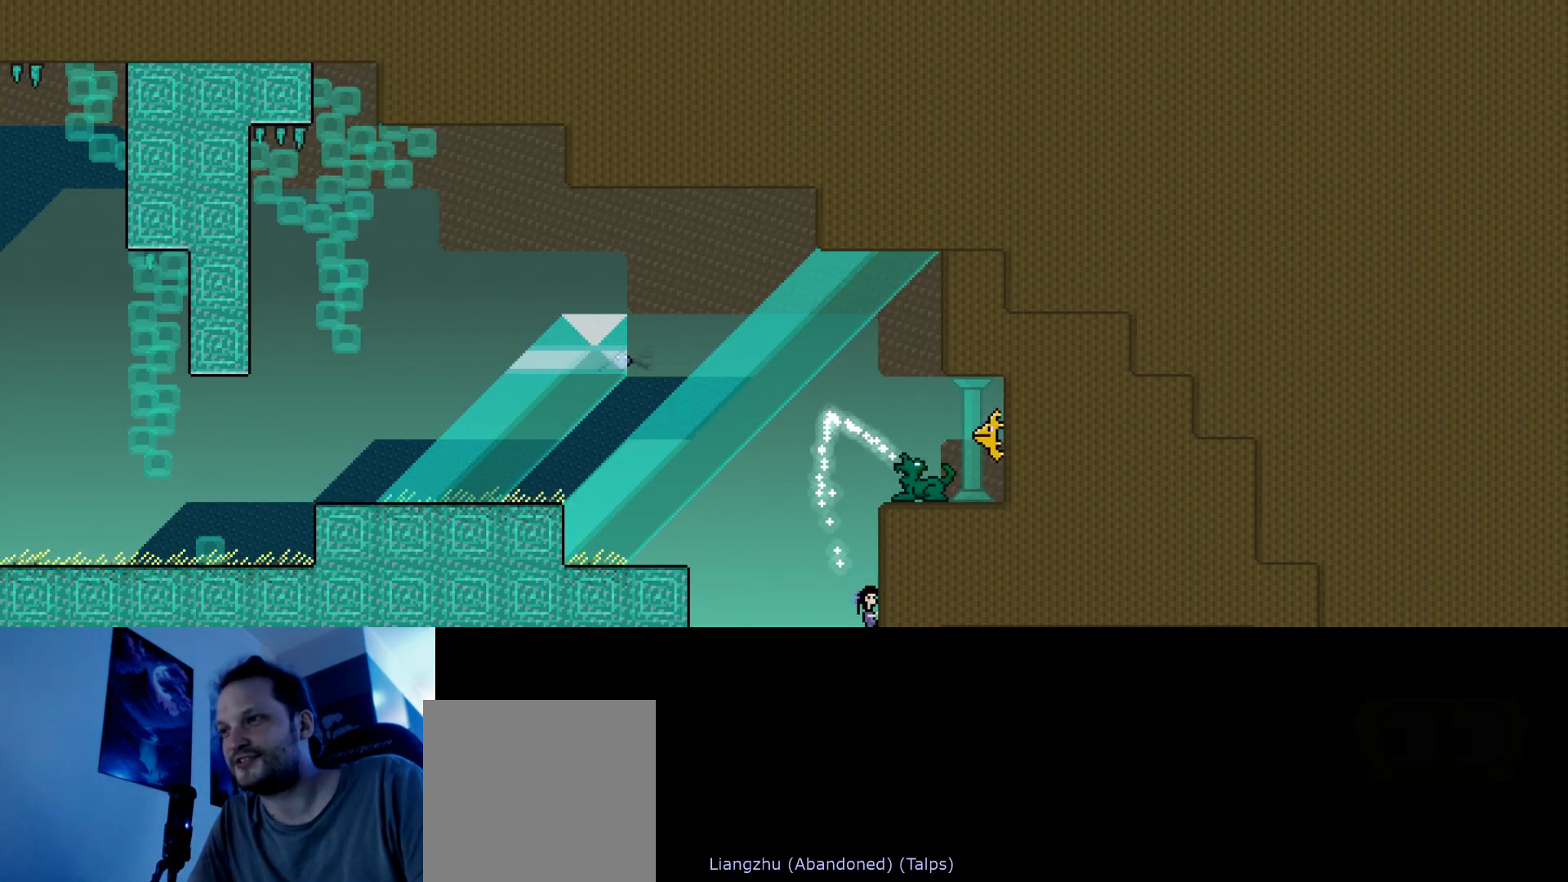
{"keys": ["right"], "events": [[150, "up", "down"], [300, "up", "up"]]}
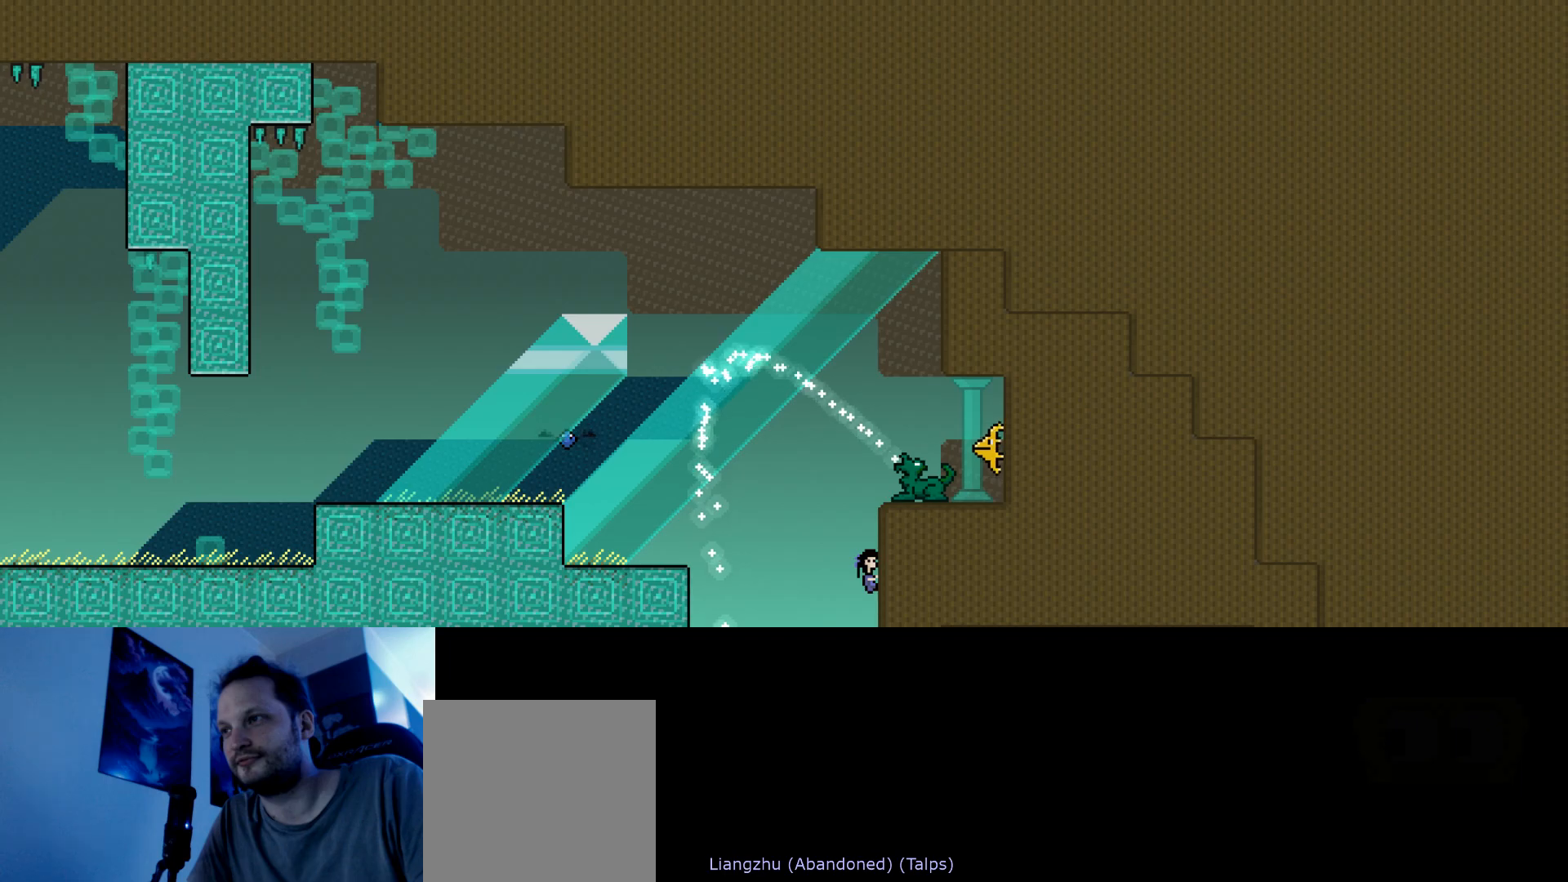
{"keys": ["right"], "events": [[167, "up", "down"], [217, "up", "up"]]}
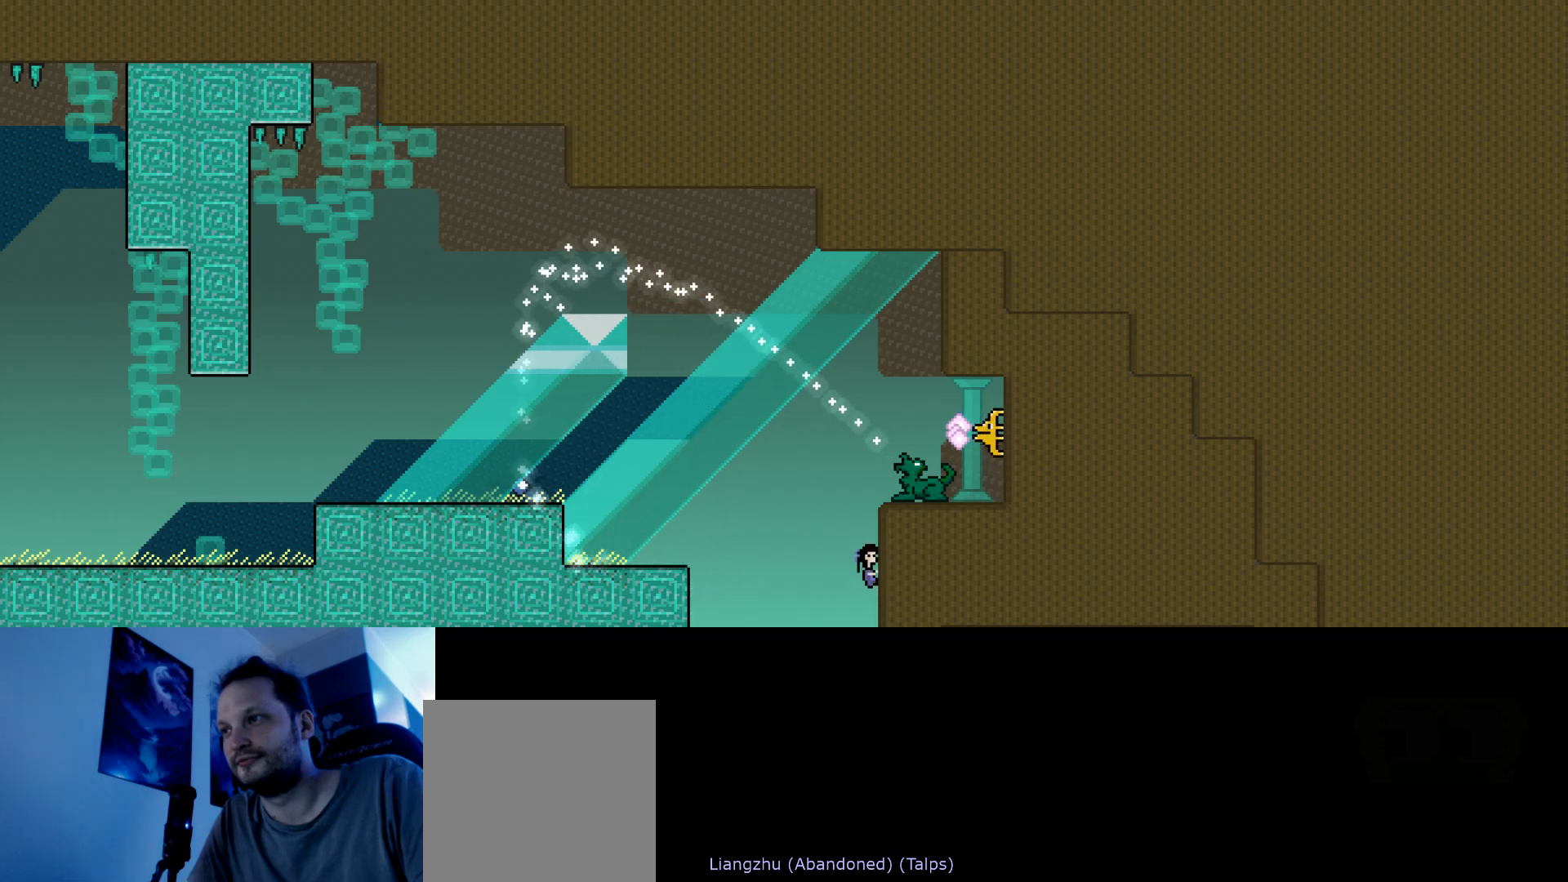
{"keys": ["right"], "events": [[283, "up", "down"], [367, "up", "up"]]}
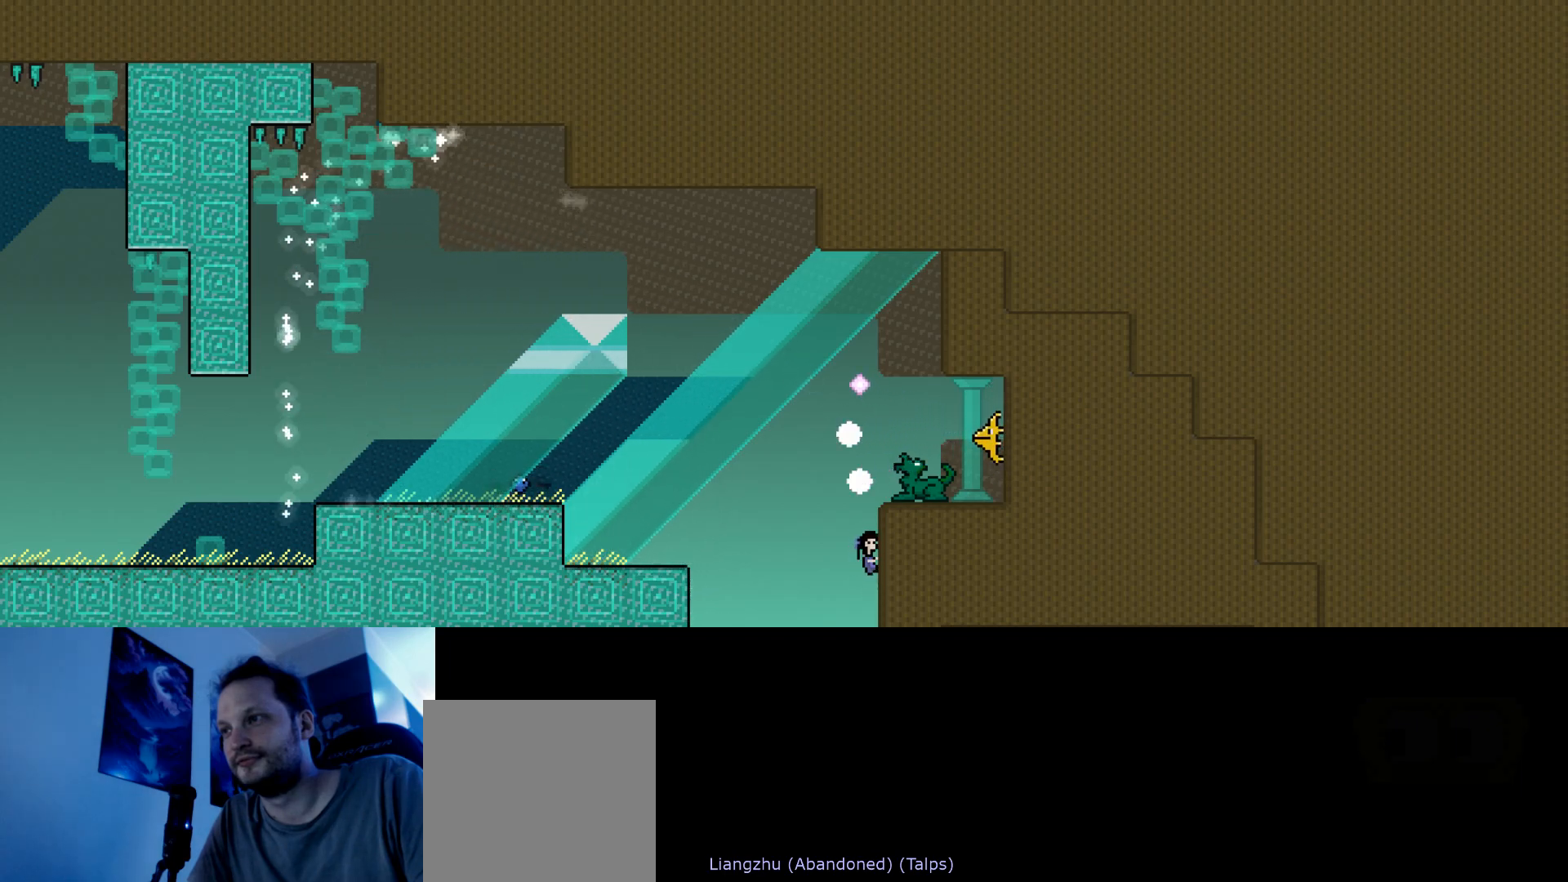
{"keys": ["right", "s", "up"], "events": [[117, "up", "down"], [133, "s", "down"]]}
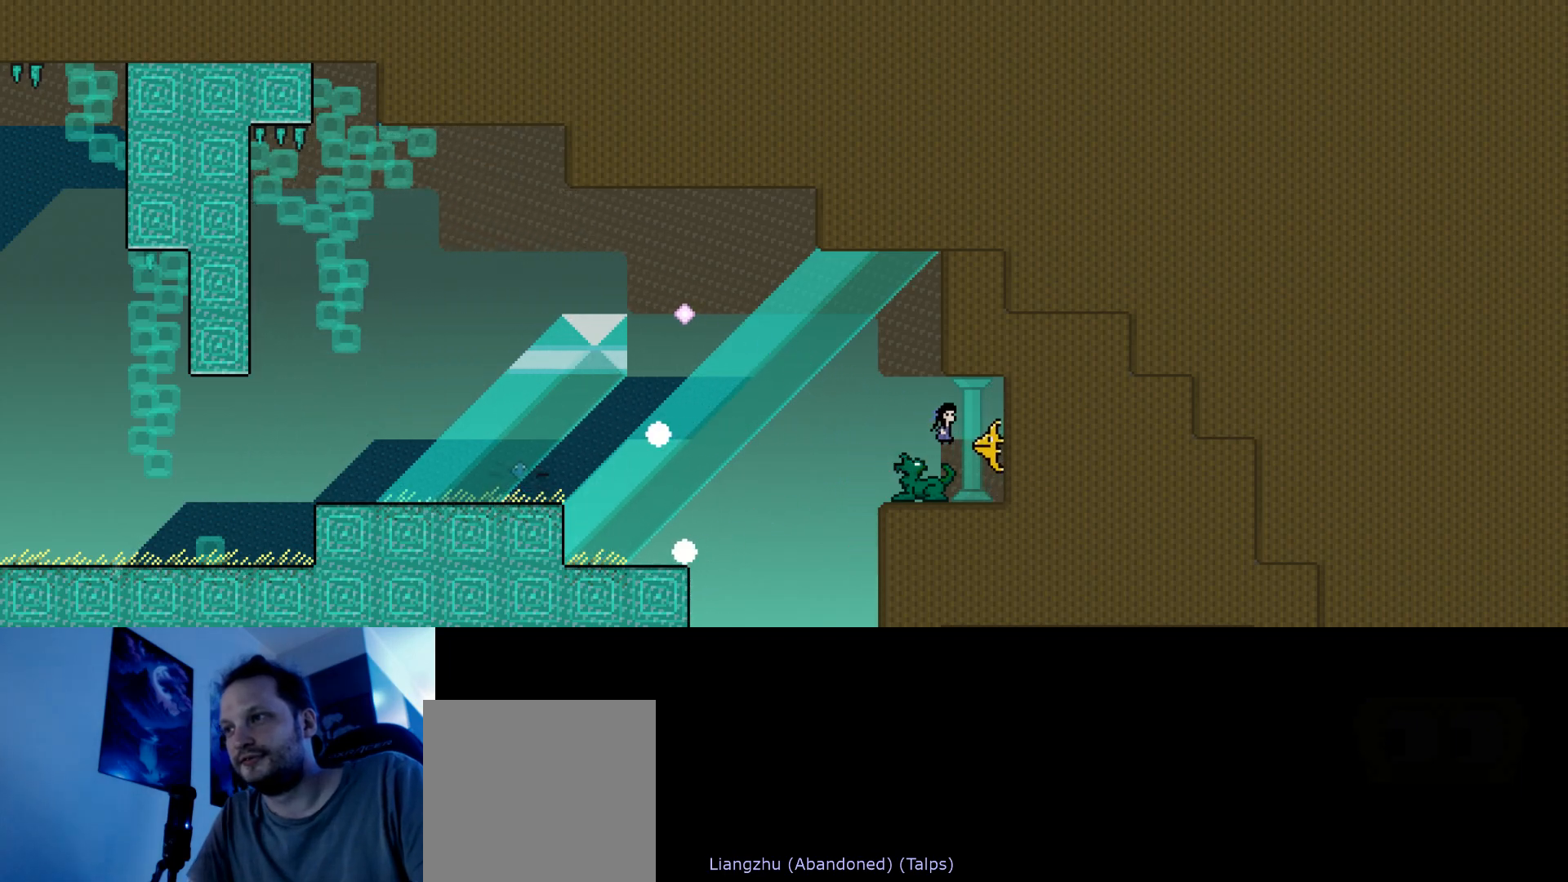
{"keys": ["right", "up"], "events": [[183, "s", "up"], [267, "s", "down"], [417, "s", "up"]]}
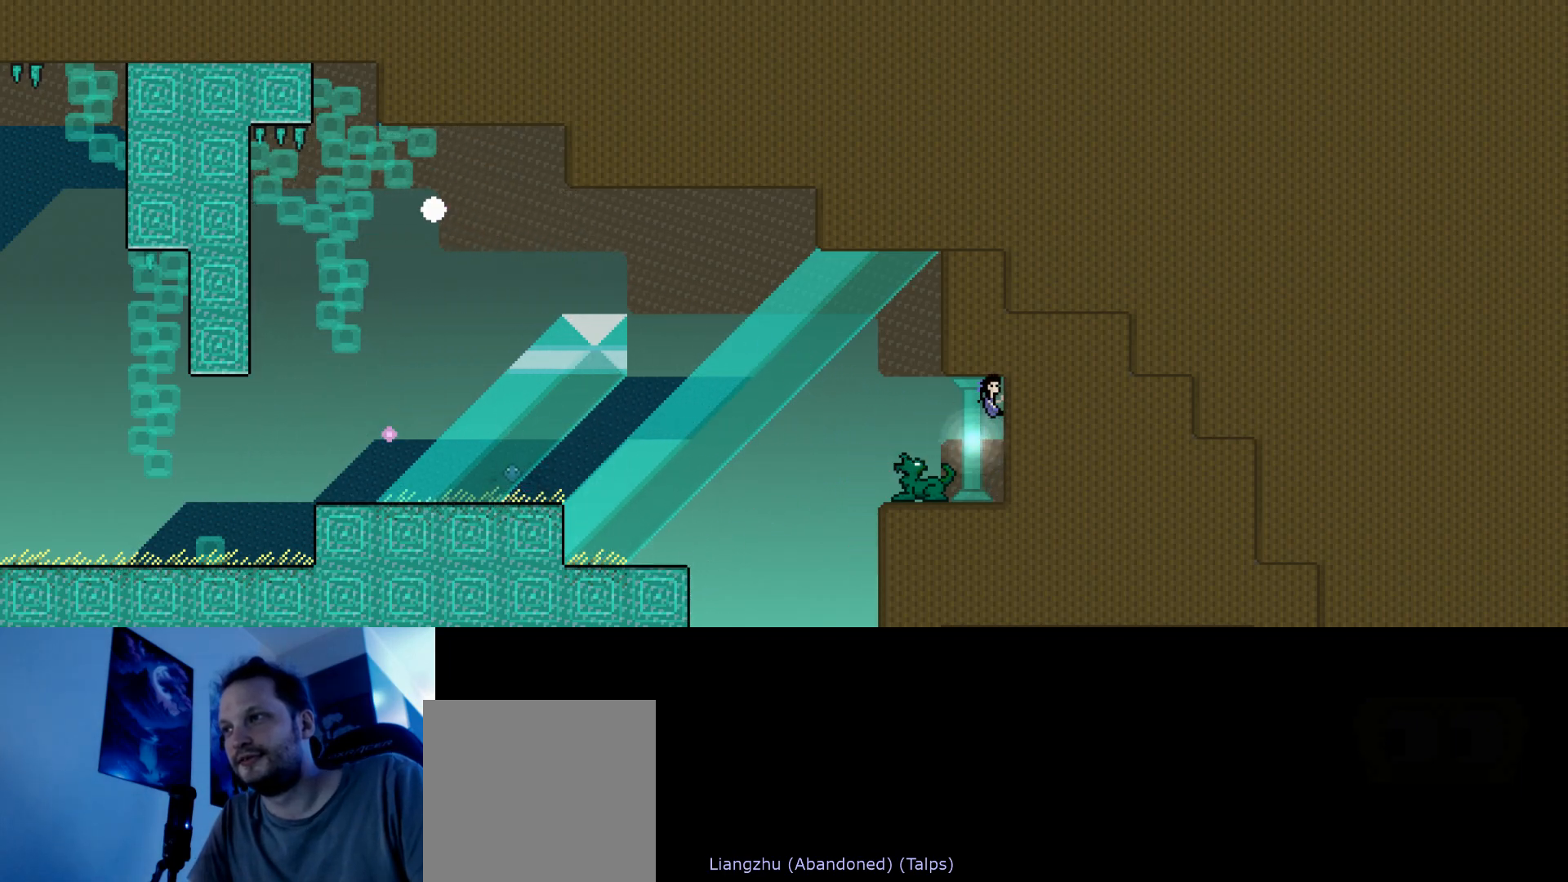
{"keys": ["right"], "events": [[383, "up", "up"]]}
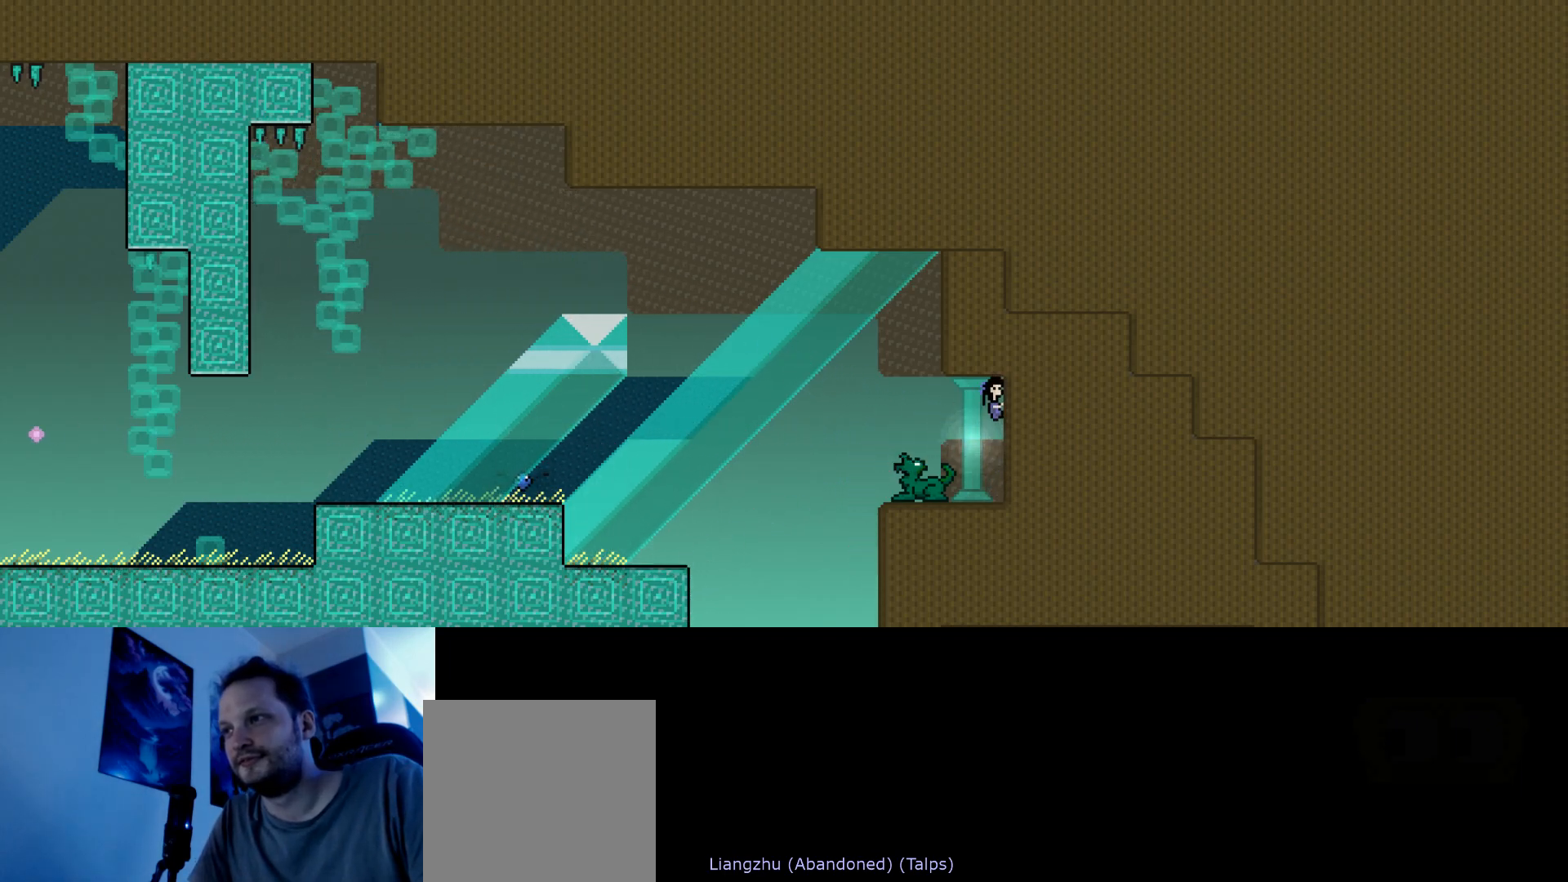
{"keys": ["right"], "events": [[17, "down", "down"], [233, "down", "up"]]}
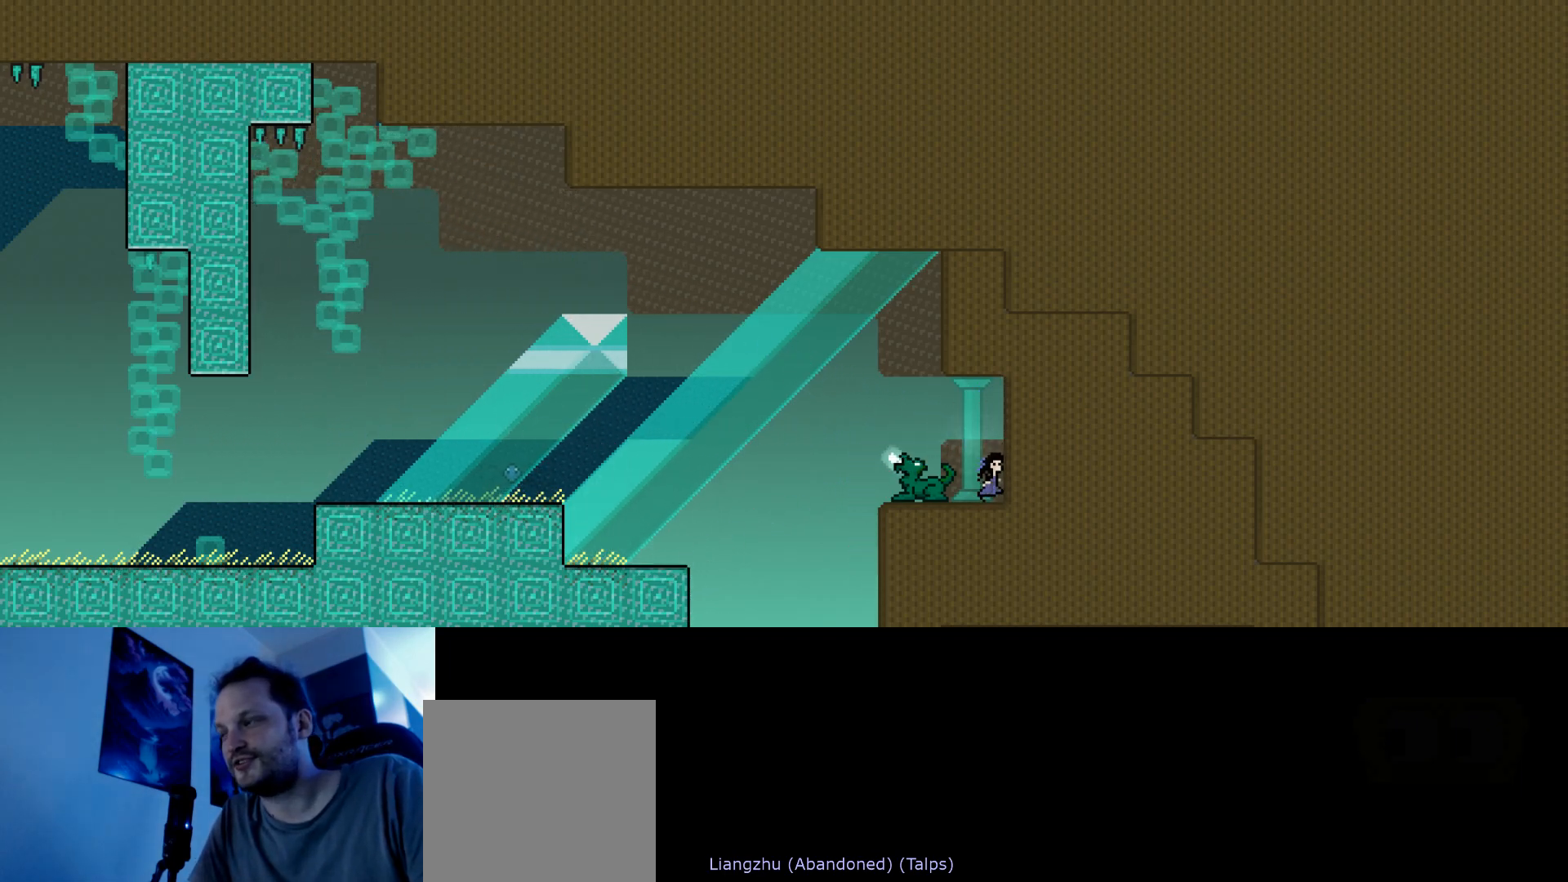
{"keys": [], "events": [[267, "right", "up"]]}
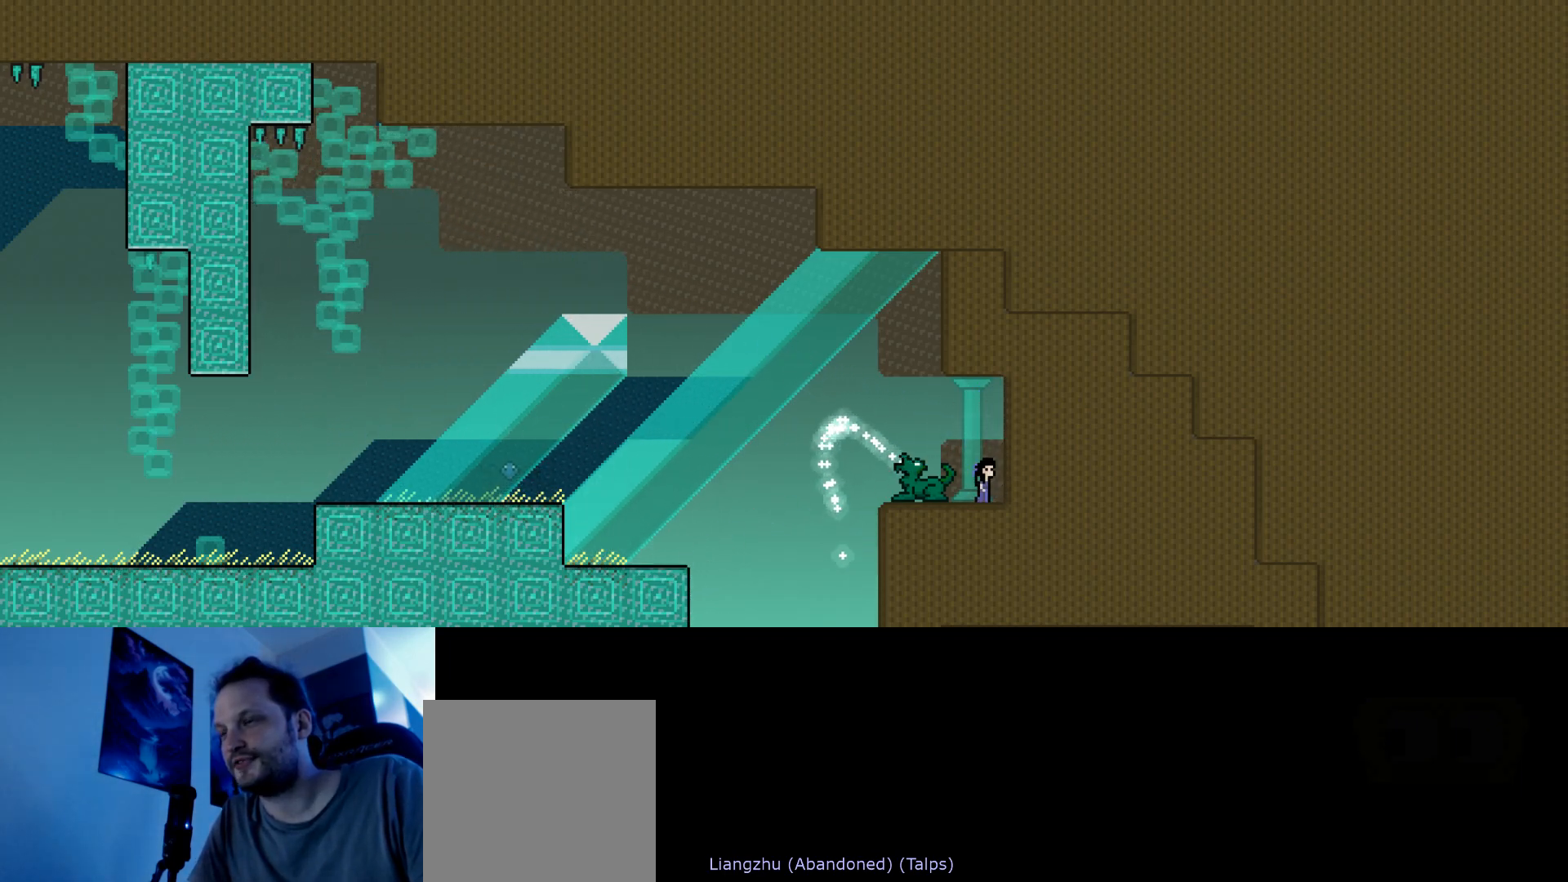
{"keys": [], "events": []}
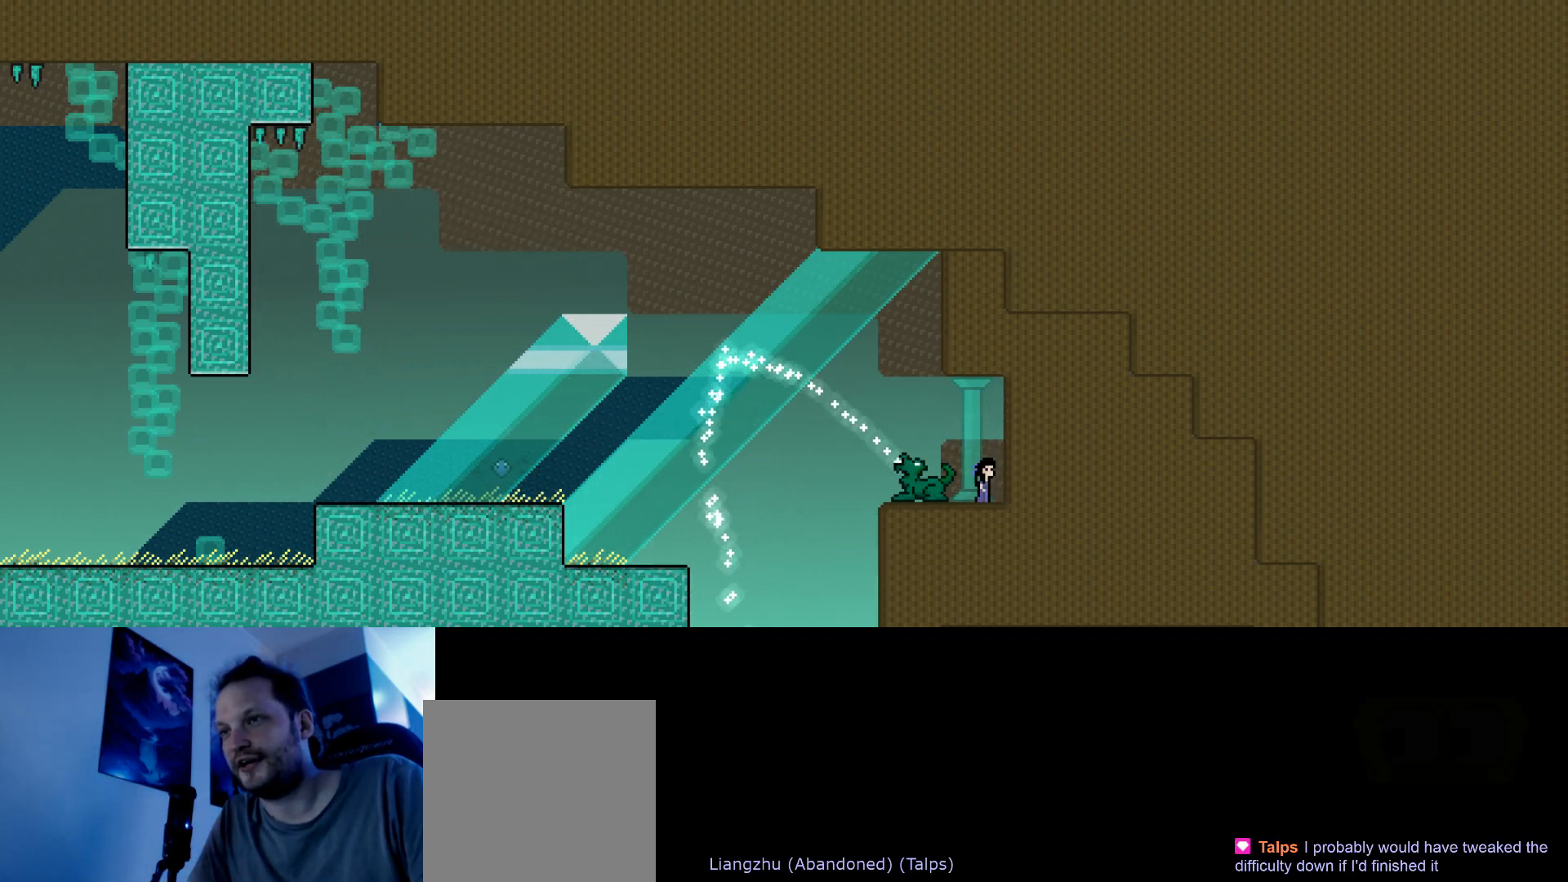
{"keys": [], "events": []}
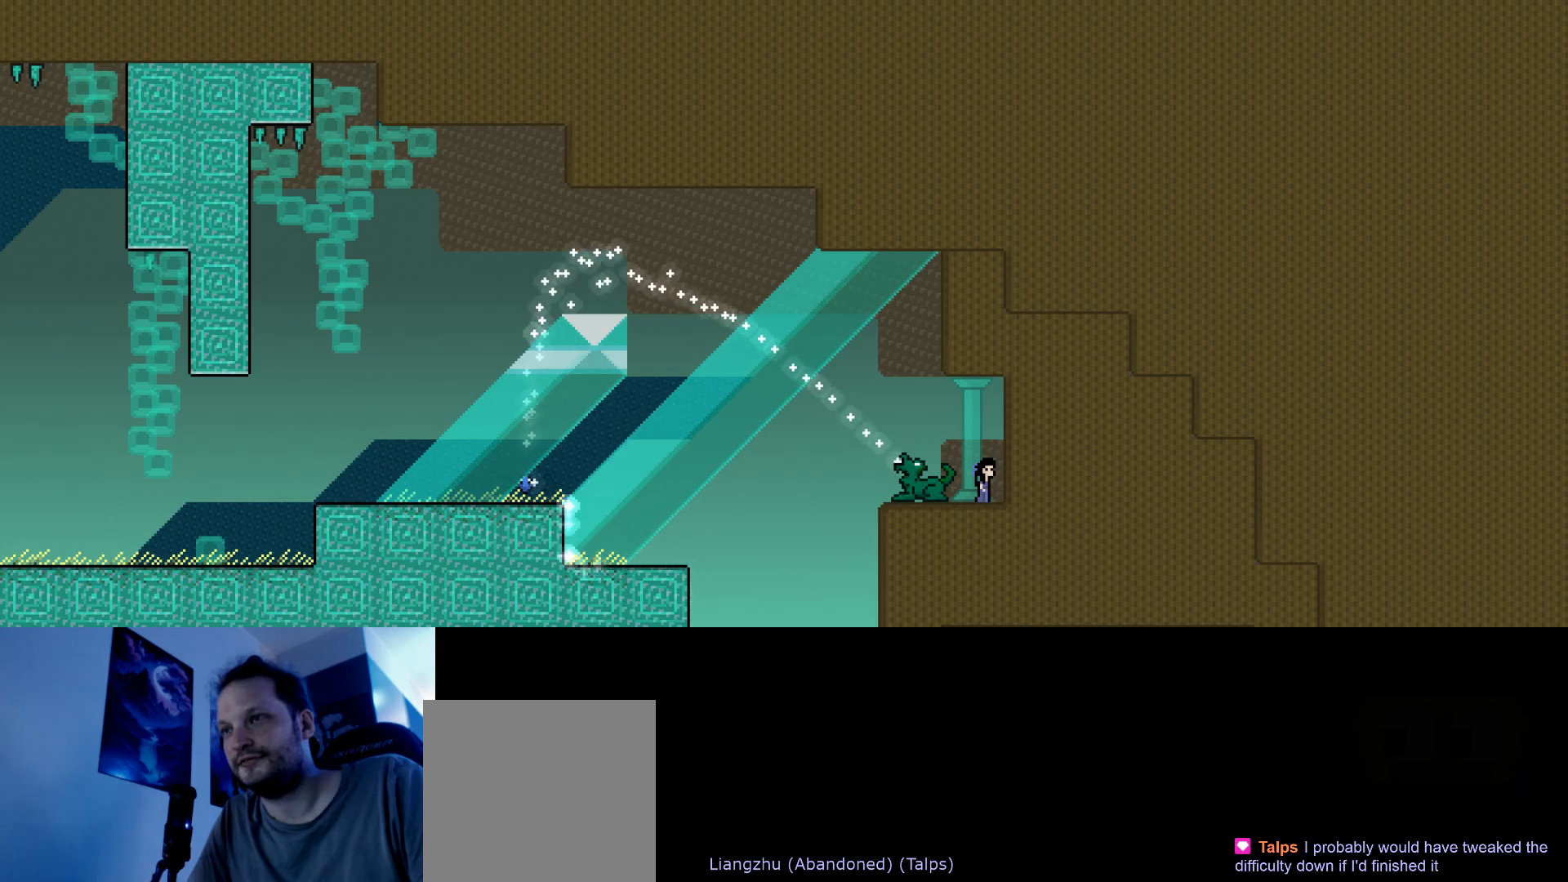
{"keys": ["left"], "events": [[500, "left", "down"]]}
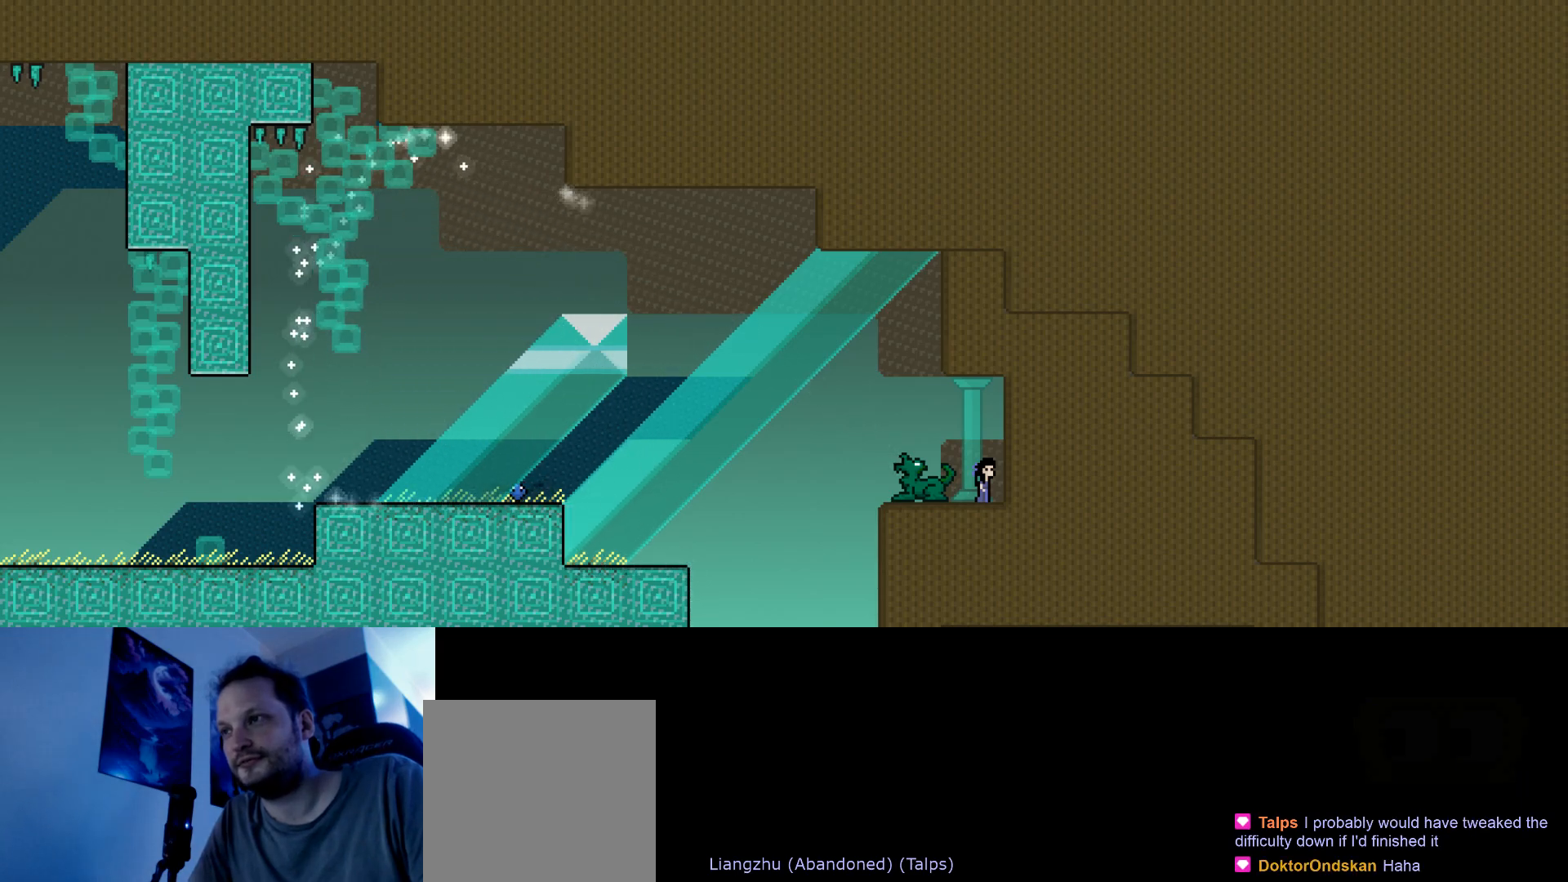
{"keys": ["down", "right"], "events": [[367, "down", "down"], [367, "right", "down"], [400, "left", "up"]]}
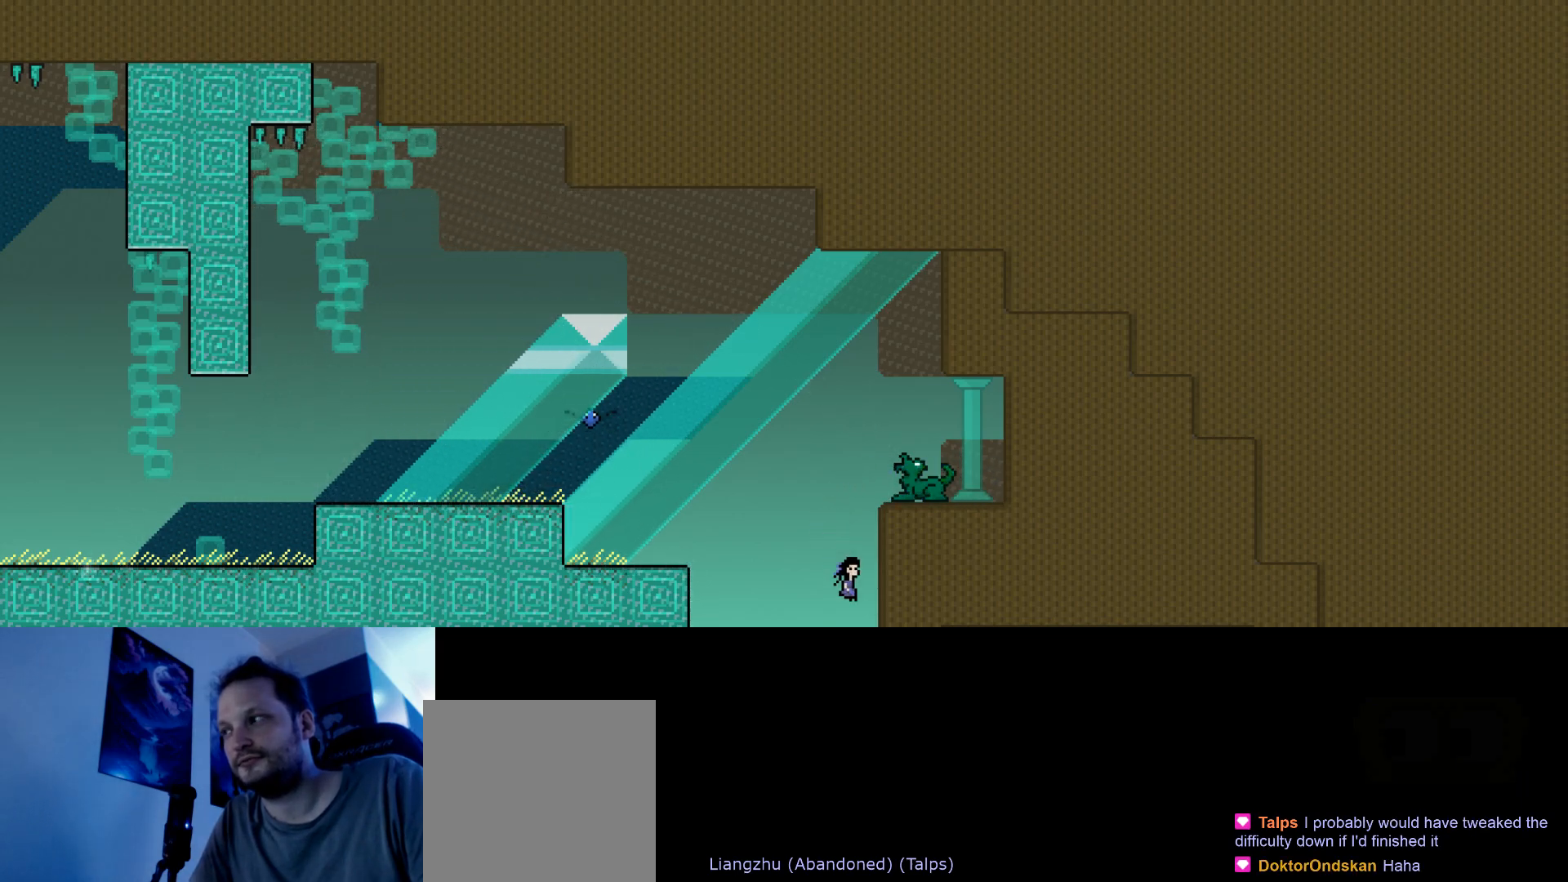
{"keys": [], "events": [[100, "down", "up"], [333, "right", "up"]]}
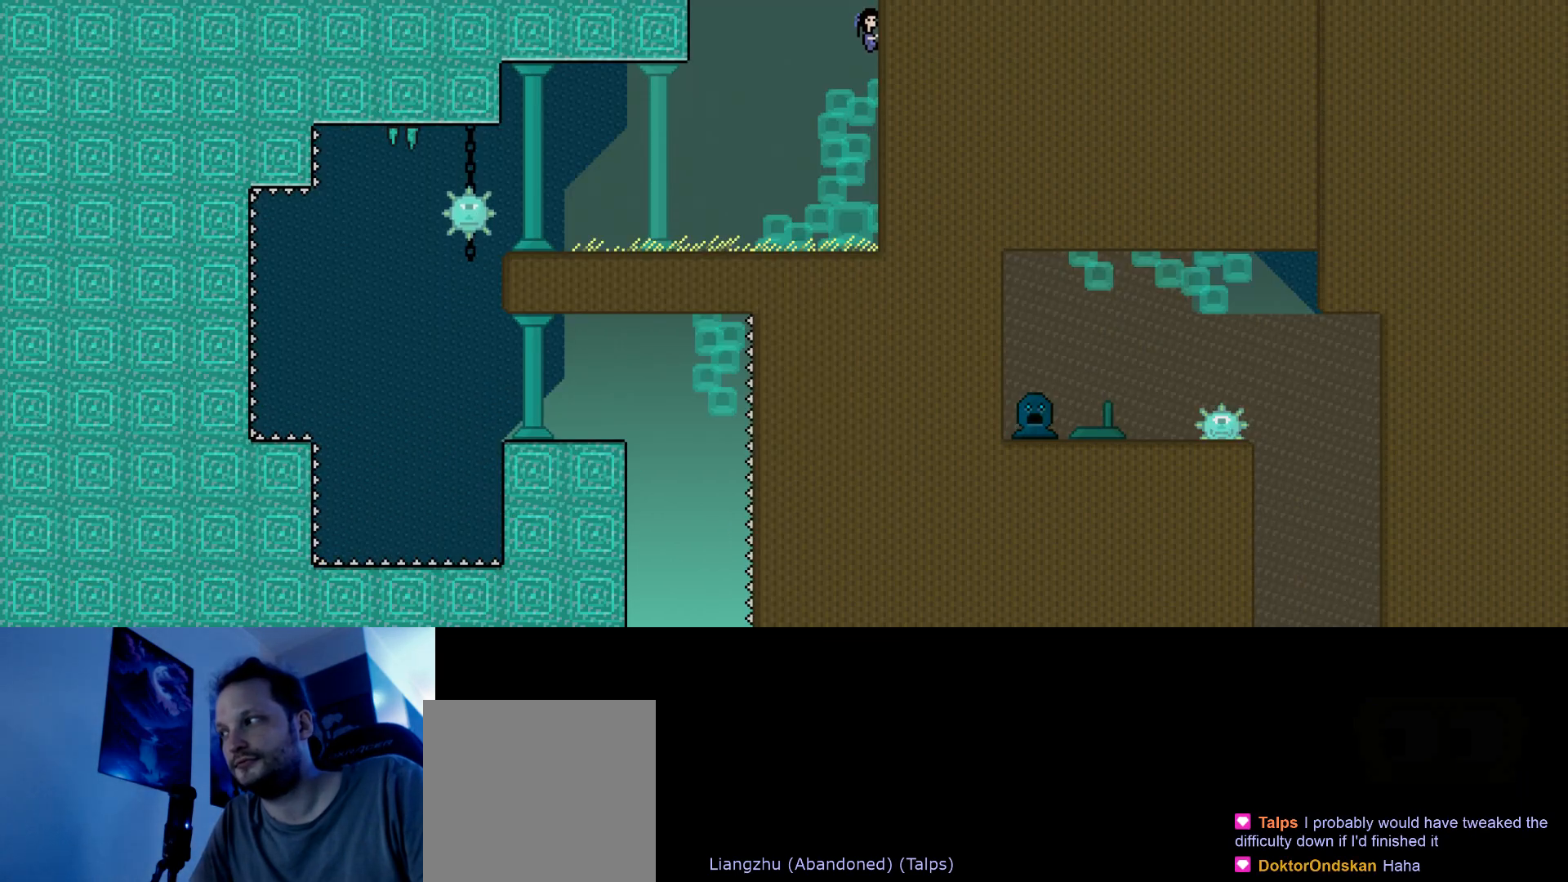
{"keys": [], "events": []}
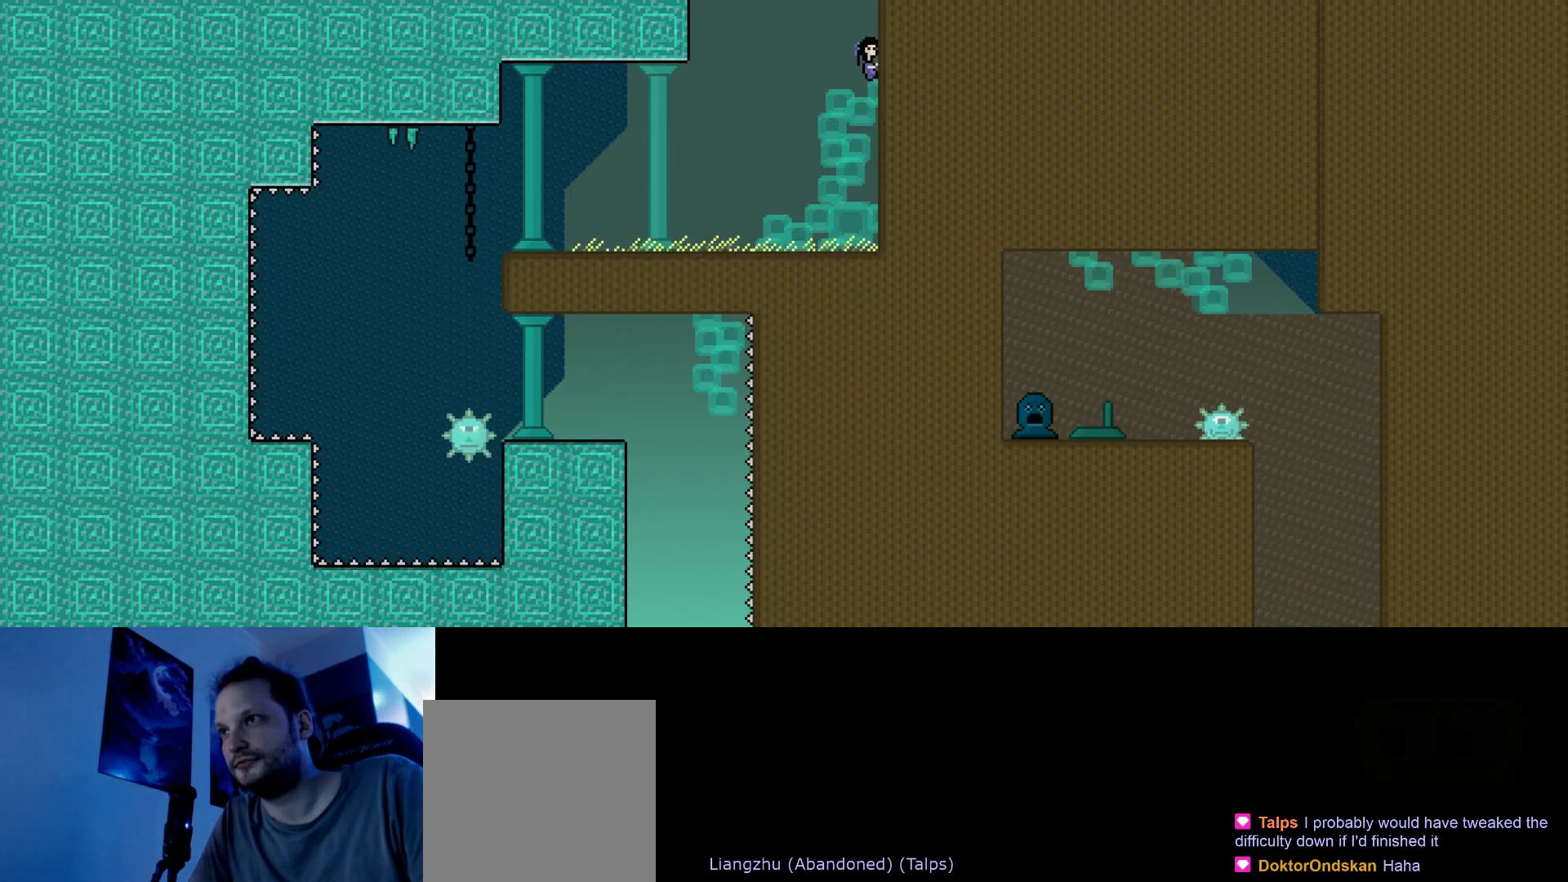
{"keys": ["down", "left"], "events": [[150, "down", "down"], [167, "left", "down"]]}
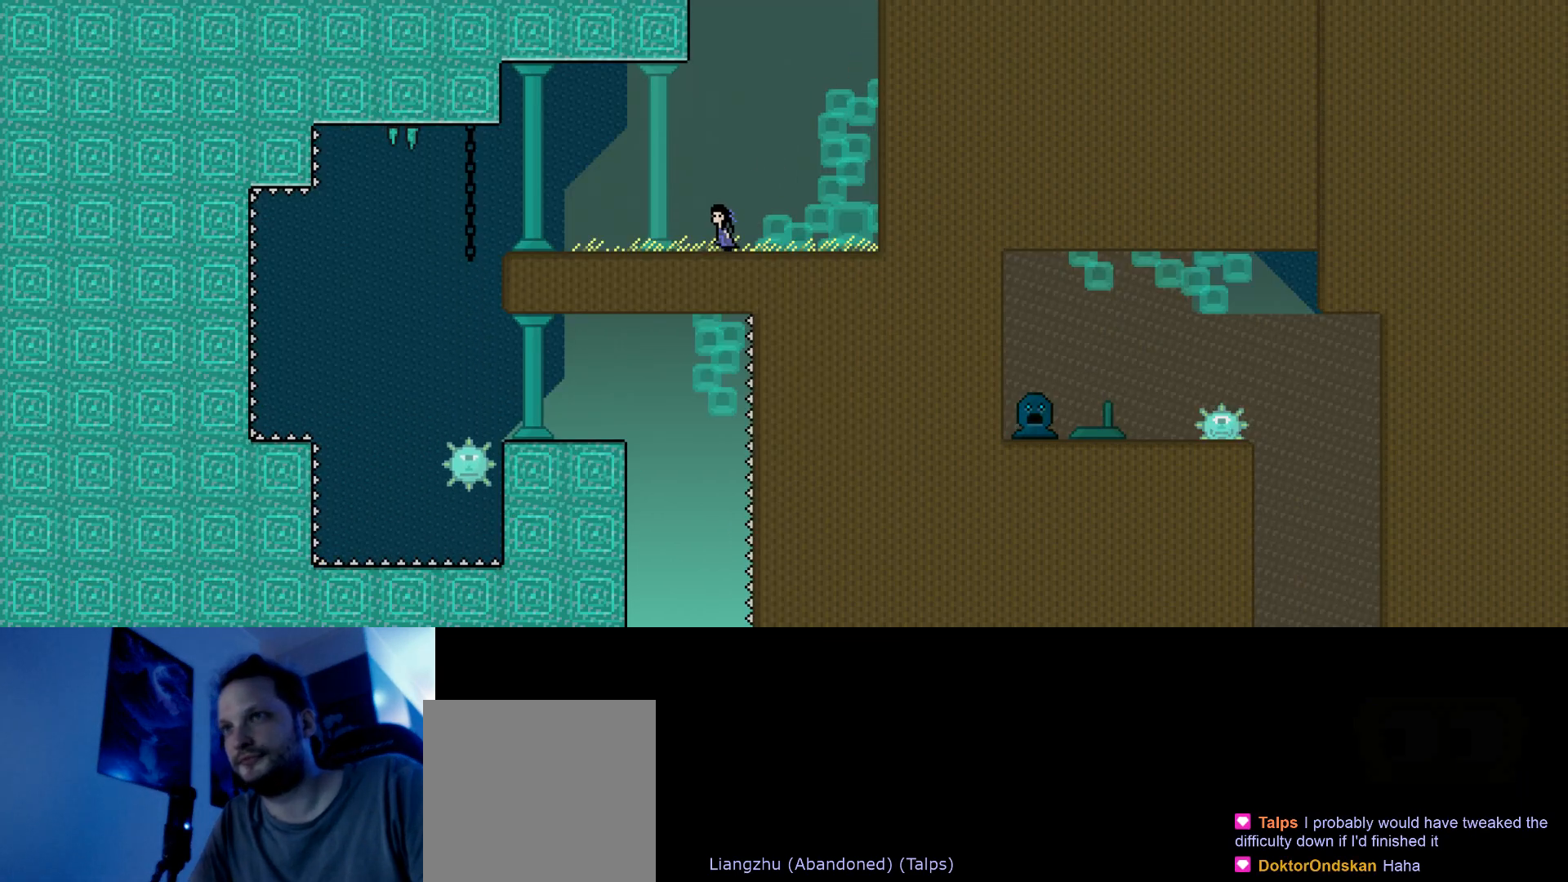
{"keys": [], "events": [[33, "down", "up"], [217, "left", "up"]]}
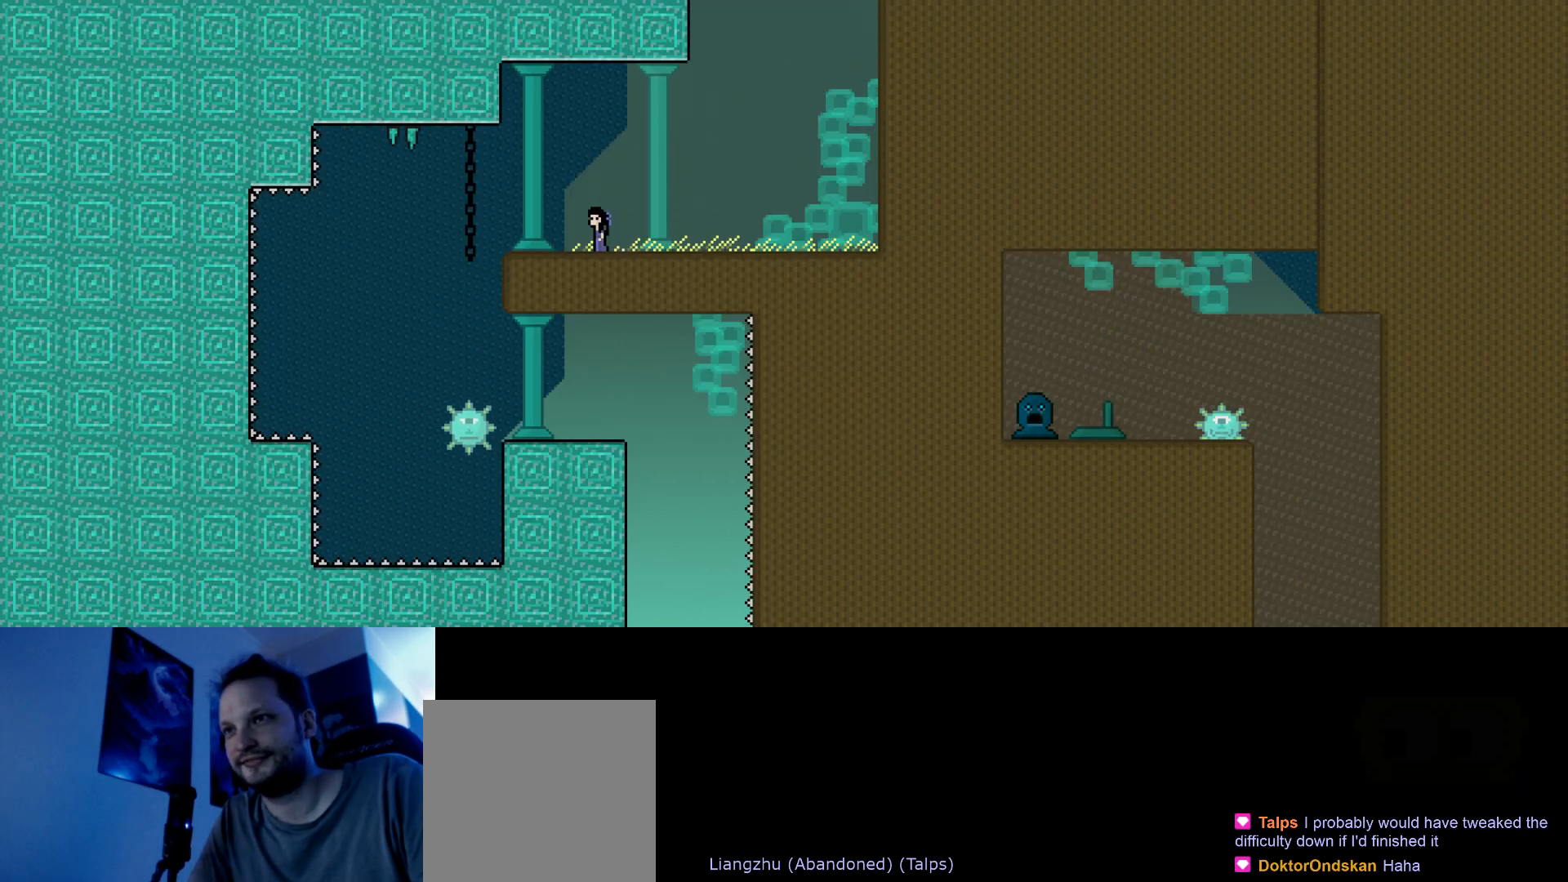
{"keys": [], "events": [[333, "left", "down"], [433, "left", "up"]]}